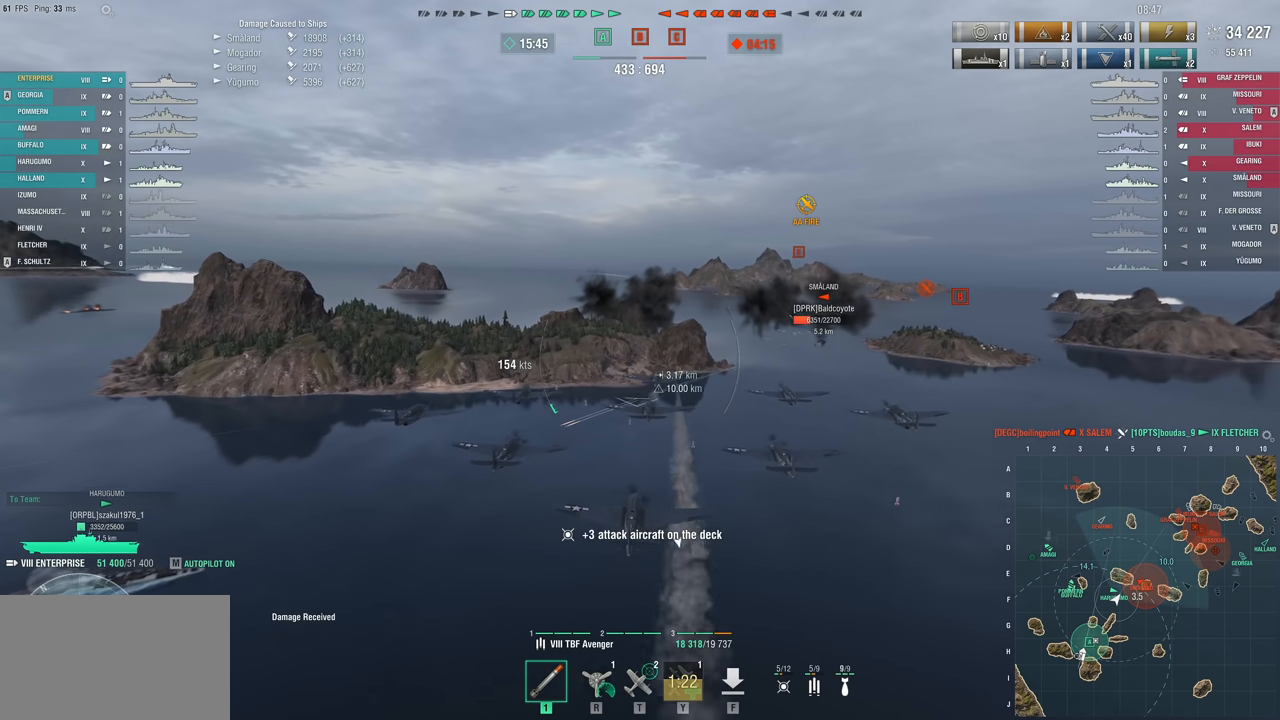
Gameplay with keyboard and mouse; each line is a JSON object with the keys and mouse buttons held at the frame after it. "events" lists presses ("down") and releases ("up") of "1", "2", "3", "4", "5", "a", "alt", "c", "caps_lock", "ctrl", "d", "e", "f", "g", "q", "r", "s", "shift", "space", "t", "tab", "v", "w", "x", "z", "mouse_left", "mouse_wheel" and "mouse_right" between this image and that frame as [ms after this image, input, new state], when the widget could be followed in between. "mouse_left", "mouse_wheel", "mouse_right" = the "left", "wheel", "right" buttons of the "mouse" list. No other keys are recorded. "wheel" means that the mouse wheel is clicked or scrolled. "mouse_move" is the direction in which the mouse moves at that frame (one of eight, or "still"), when it could be read.
{"keys": ["a"], "mouse": [], "mouse_move": "still", "events": []}
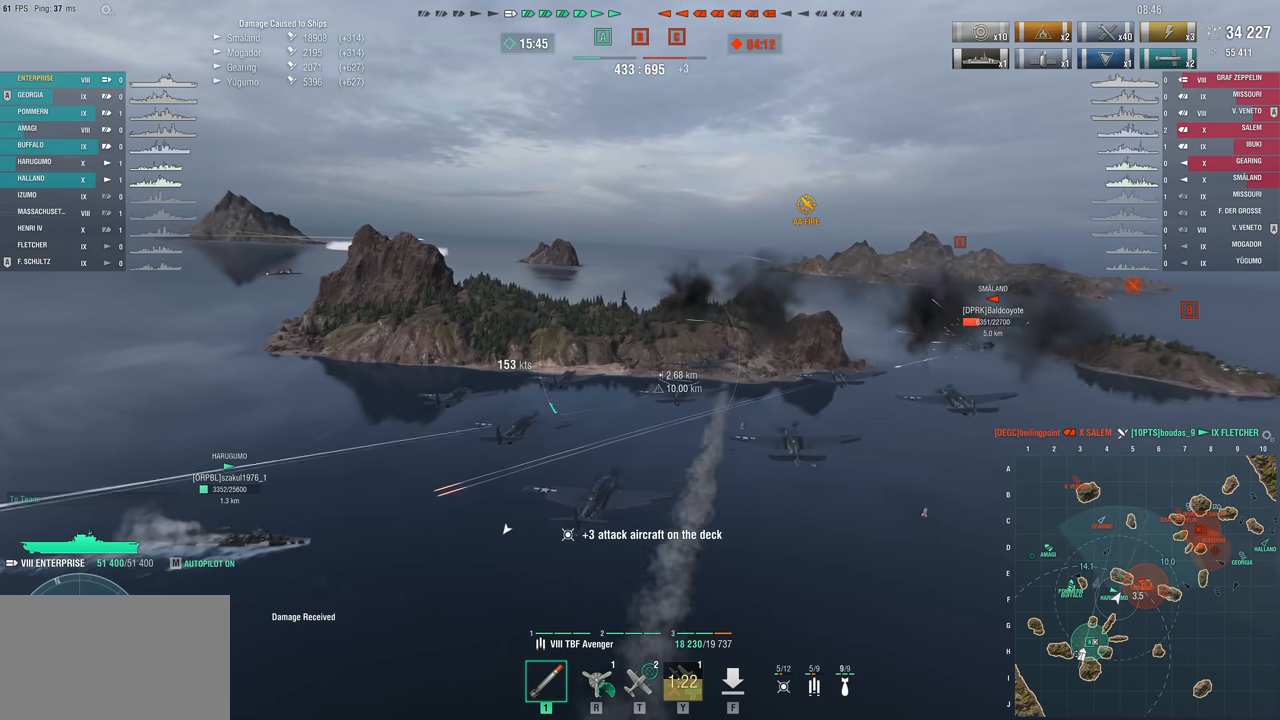
{"keys": ["a", "w"], "mouse": [], "mouse_move": "still", "events": [[50, "w", "down"]]}
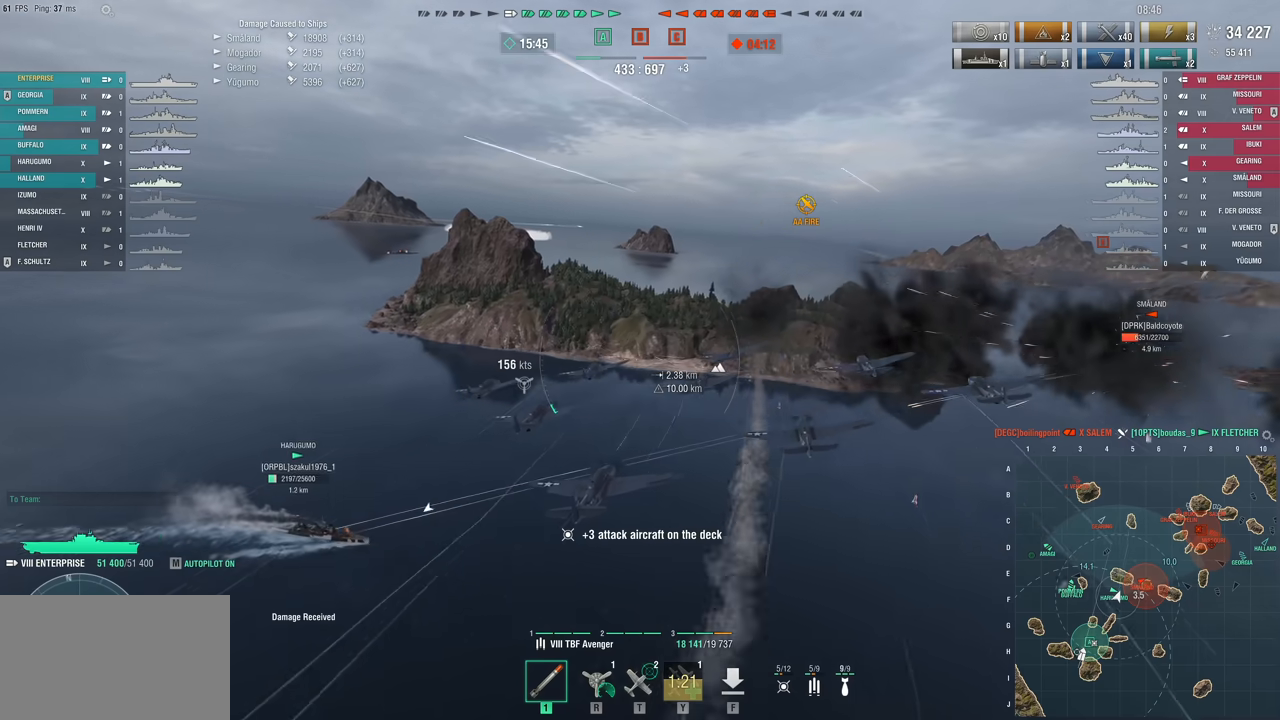
{"keys": ["w"], "mouse": [], "mouse_move": "still", "events": [[250, "a", "up"]]}
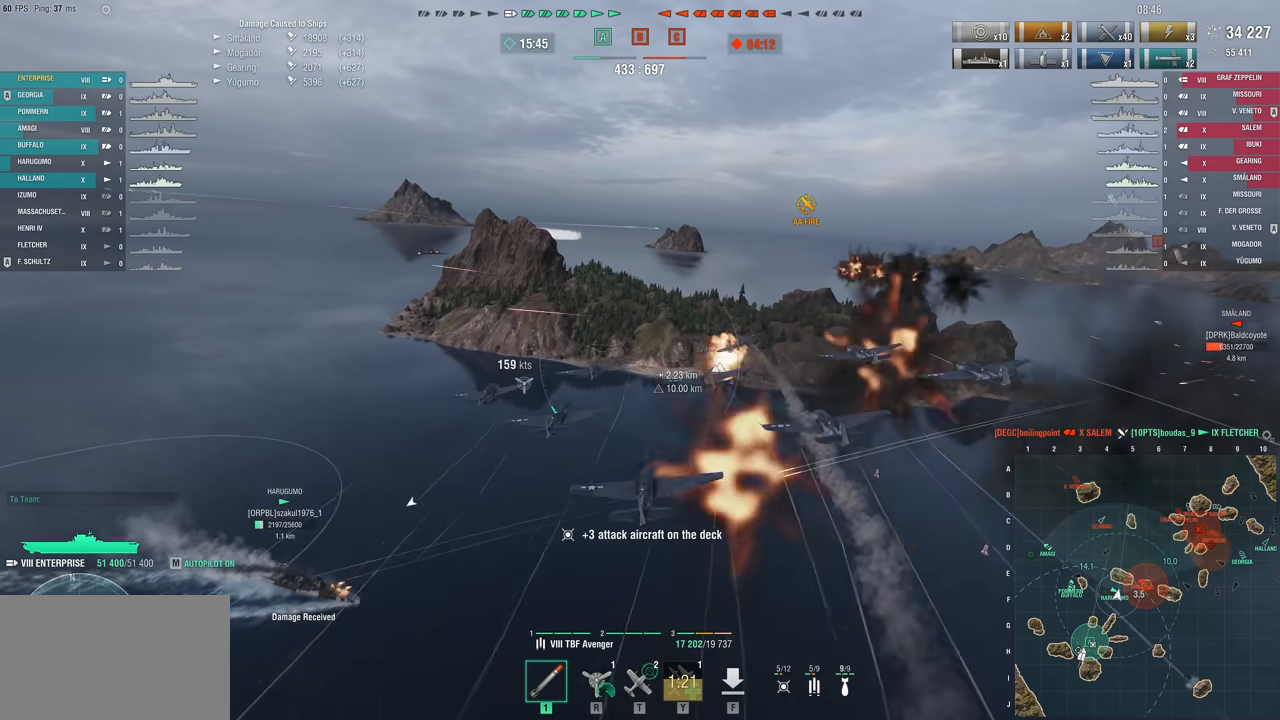
{"keys": ["d", "w"], "mouse": [], "mouse_move": "still", "events": [[317, "d", "down"]]}
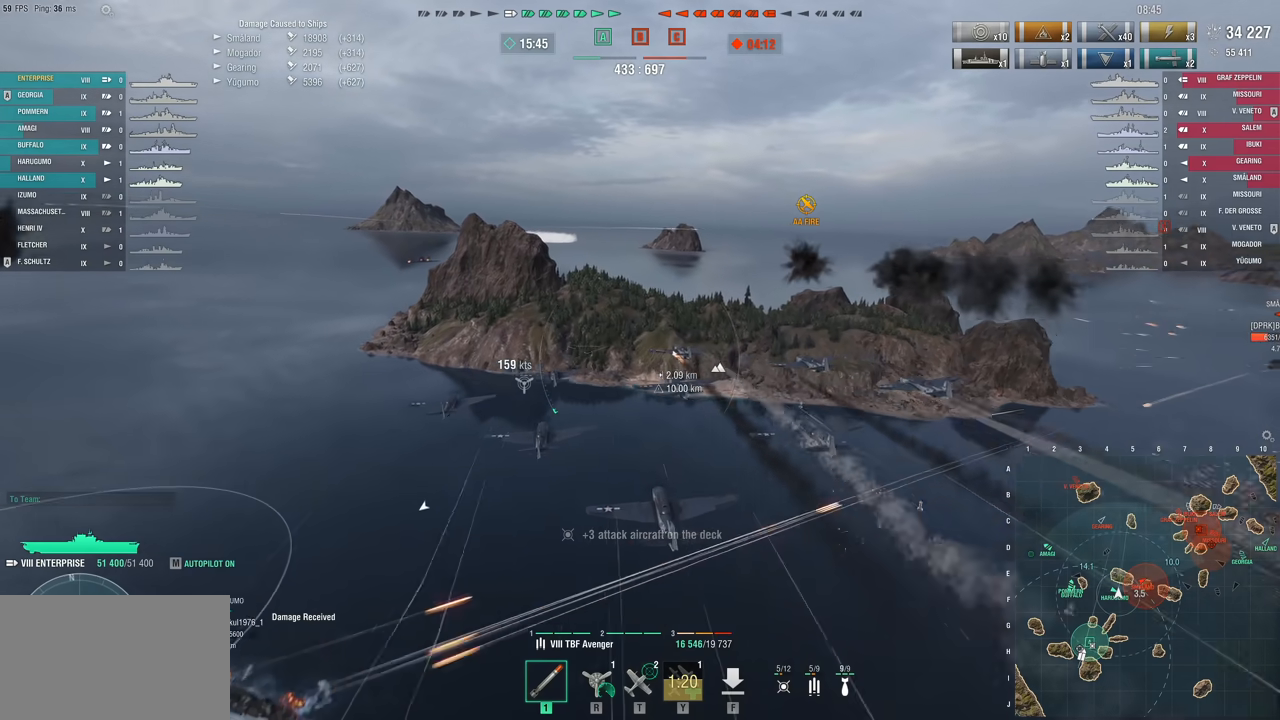
{"keys": ["w"], "mouse": [], "mouse_move": "still", "events": [[467, "d", "up"]]}
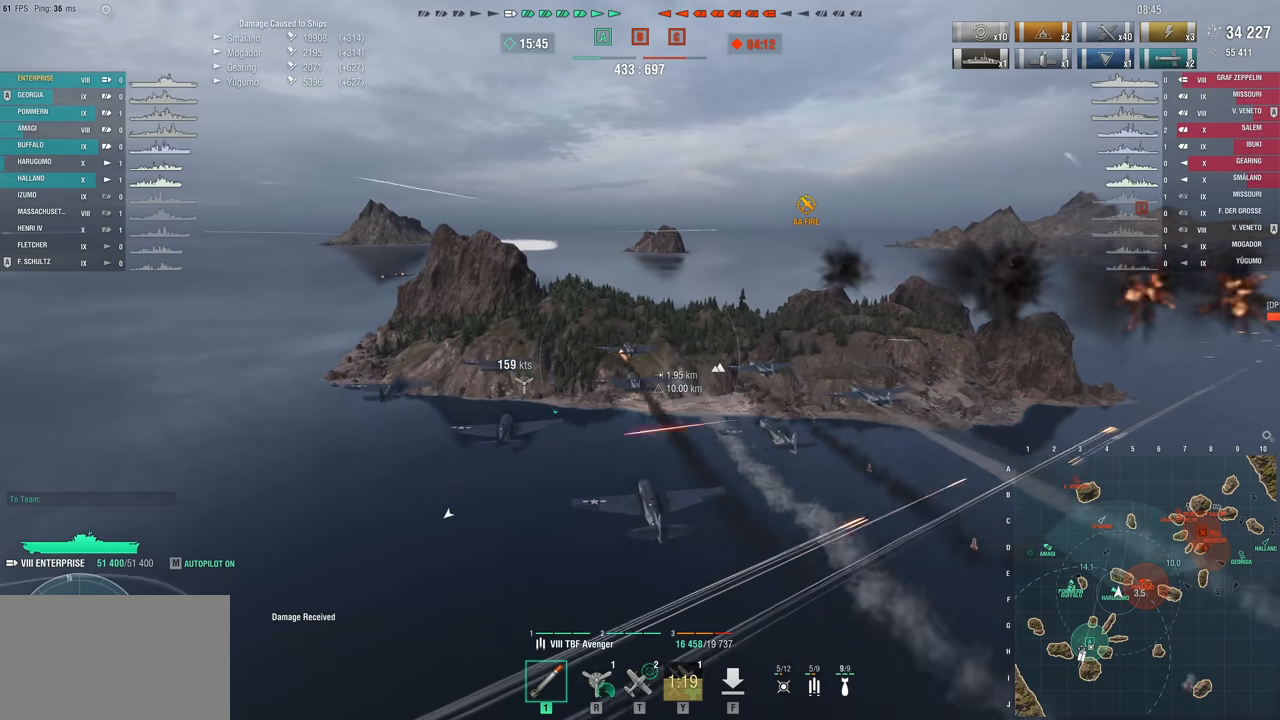
{"keys": ["w"], "mouse": [], "mouse_move": "right", "events": []}
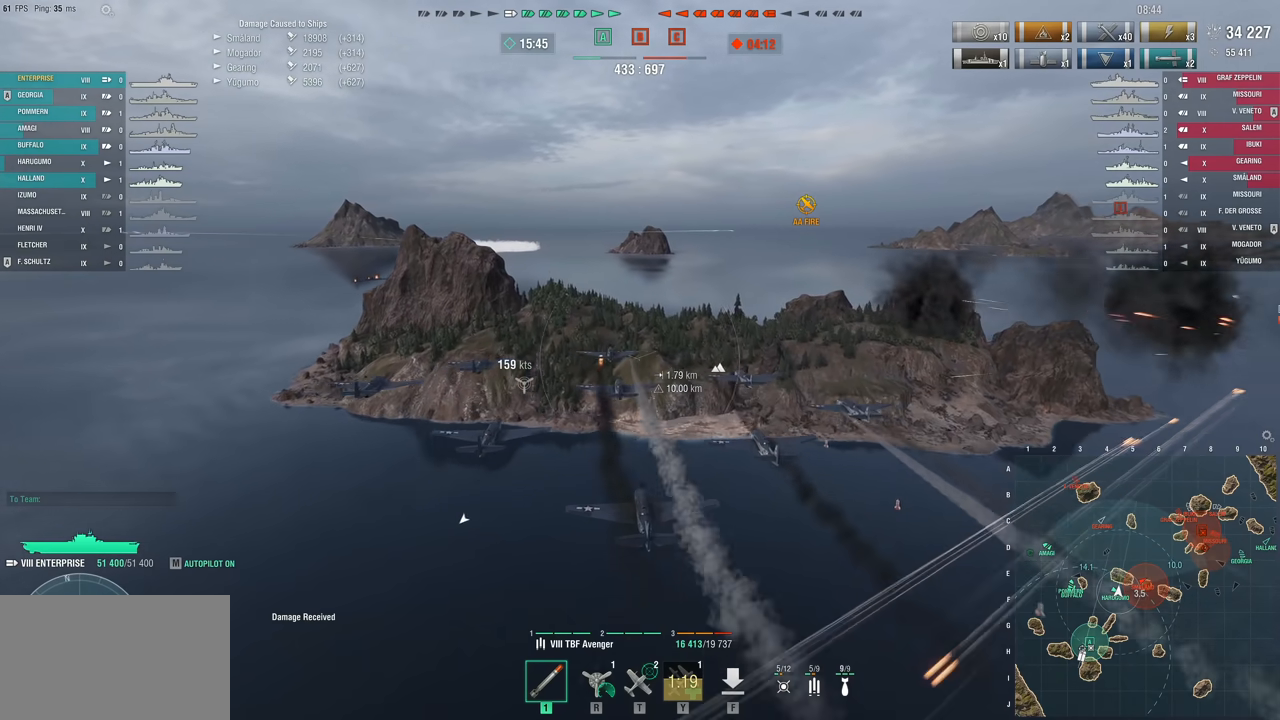
{"keys": ["d"], "mouse": [], "mouse_move": "right", "events": [[33, "w", "up"], [217, "d", "down"]]}
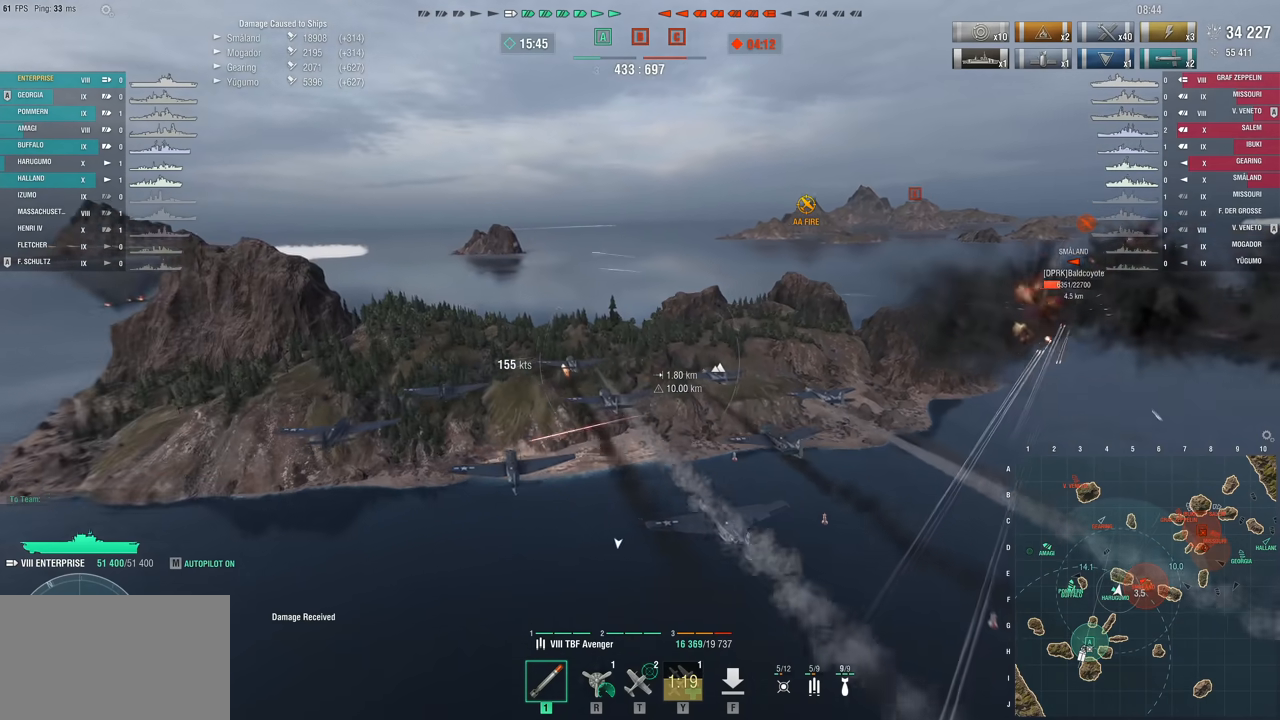
{"keys": ["d"], "mouse": [], "mouse_move": "right", "events": []}
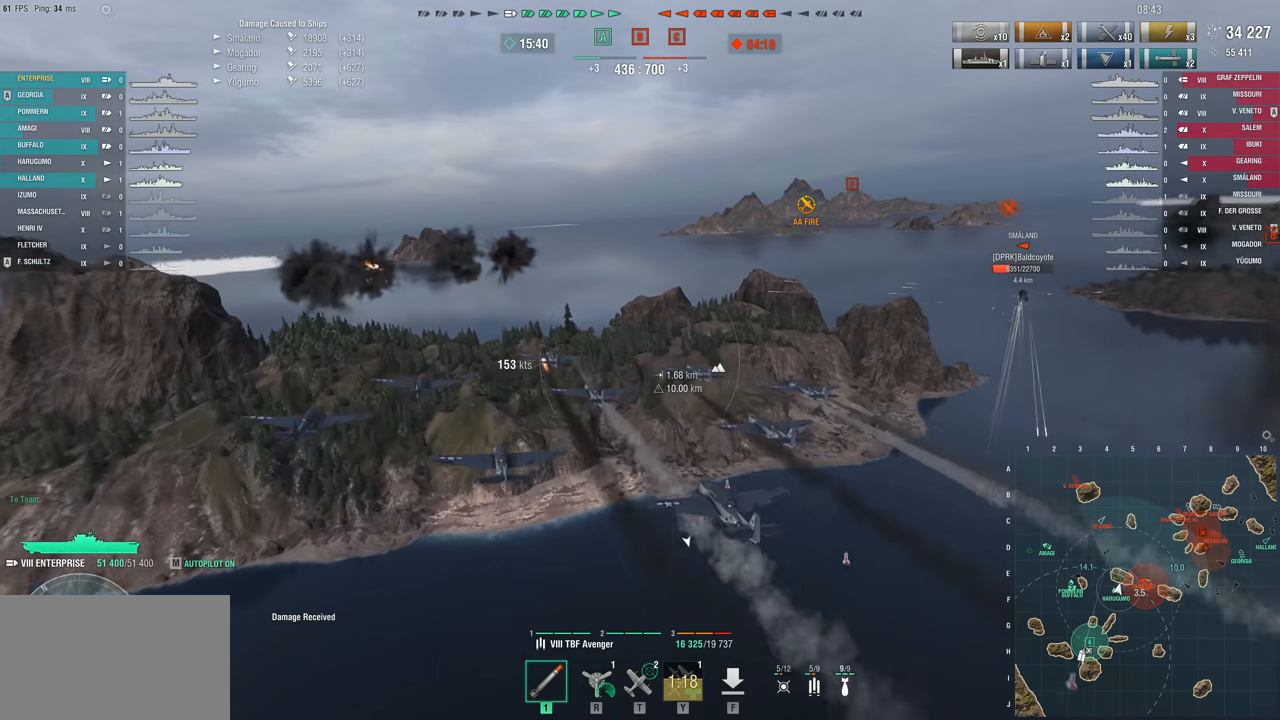
{"keys": ["w"], "mouse": [], "mouse_move": "right", "events": [[250, "w", "down"], [450, "d", "up"]]}
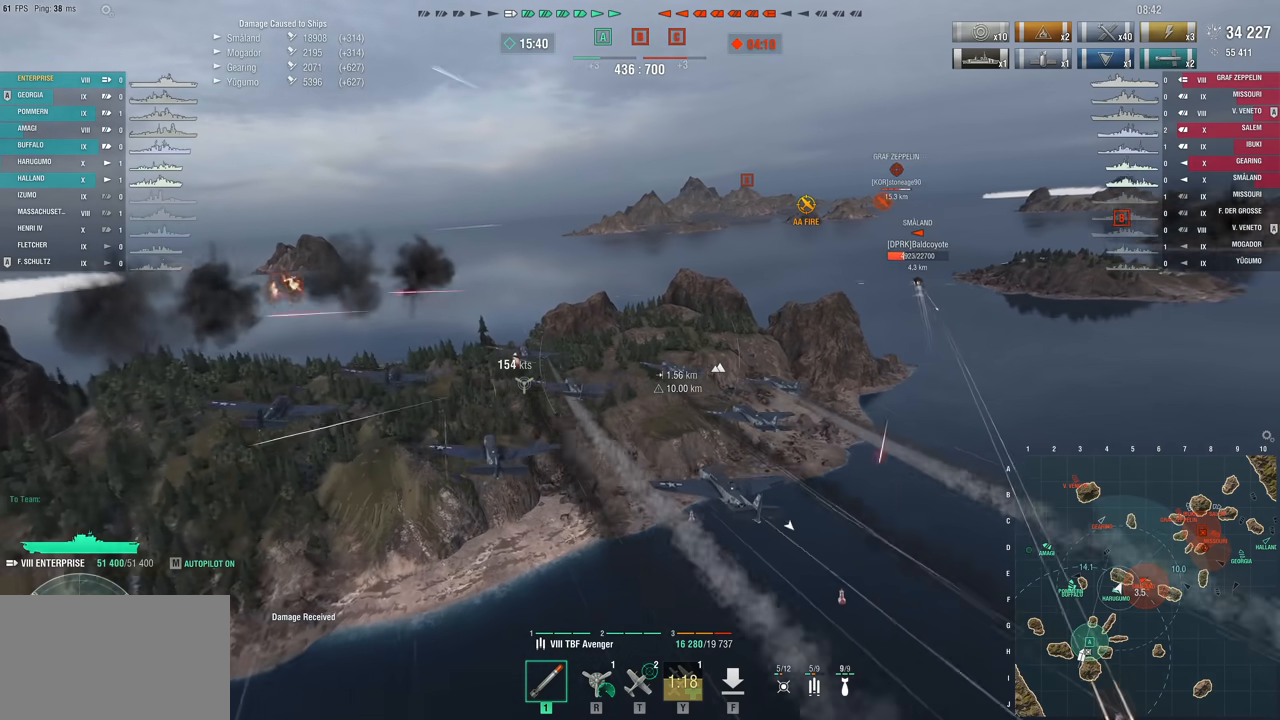
{"keys": ["d", "w"], "mouse": [], "mouse_move": "right", "events": [[83, "r", "down"], [217, "r", "up"], [350, "d", "down"]]}
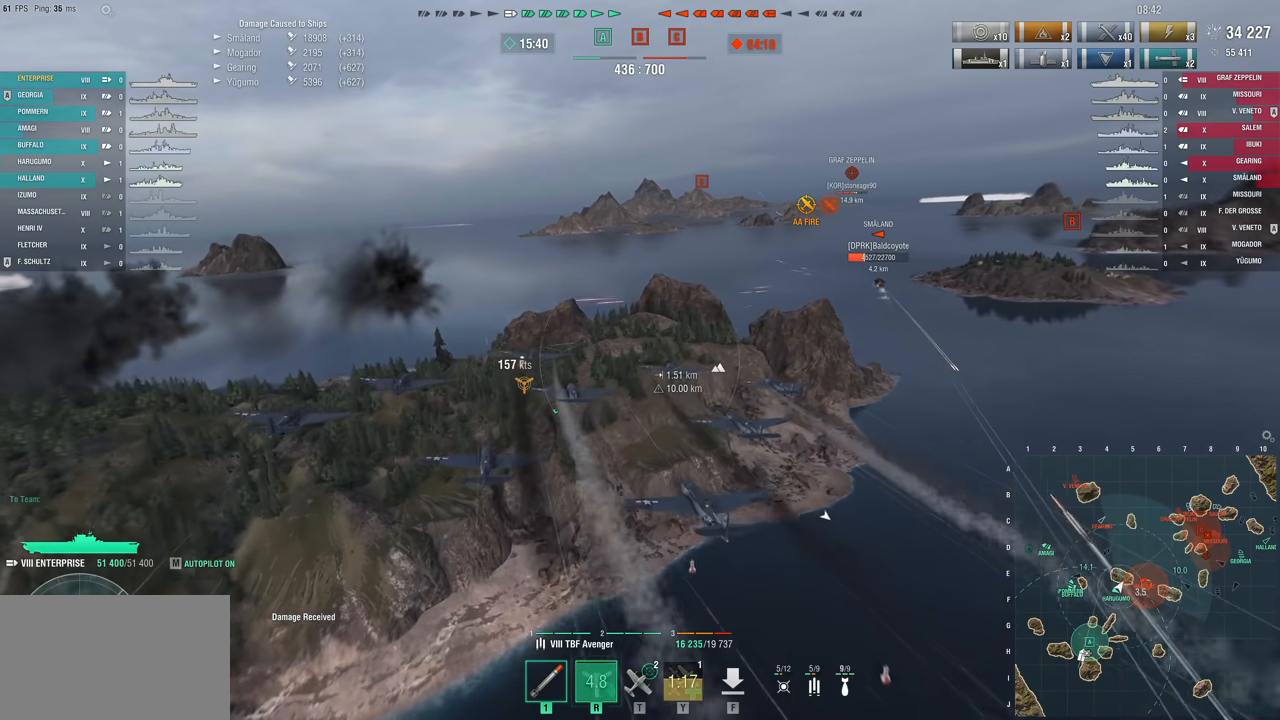
{"keys": ["d", "w"], "mouse": [], "mouse_move": "right", "events": []}
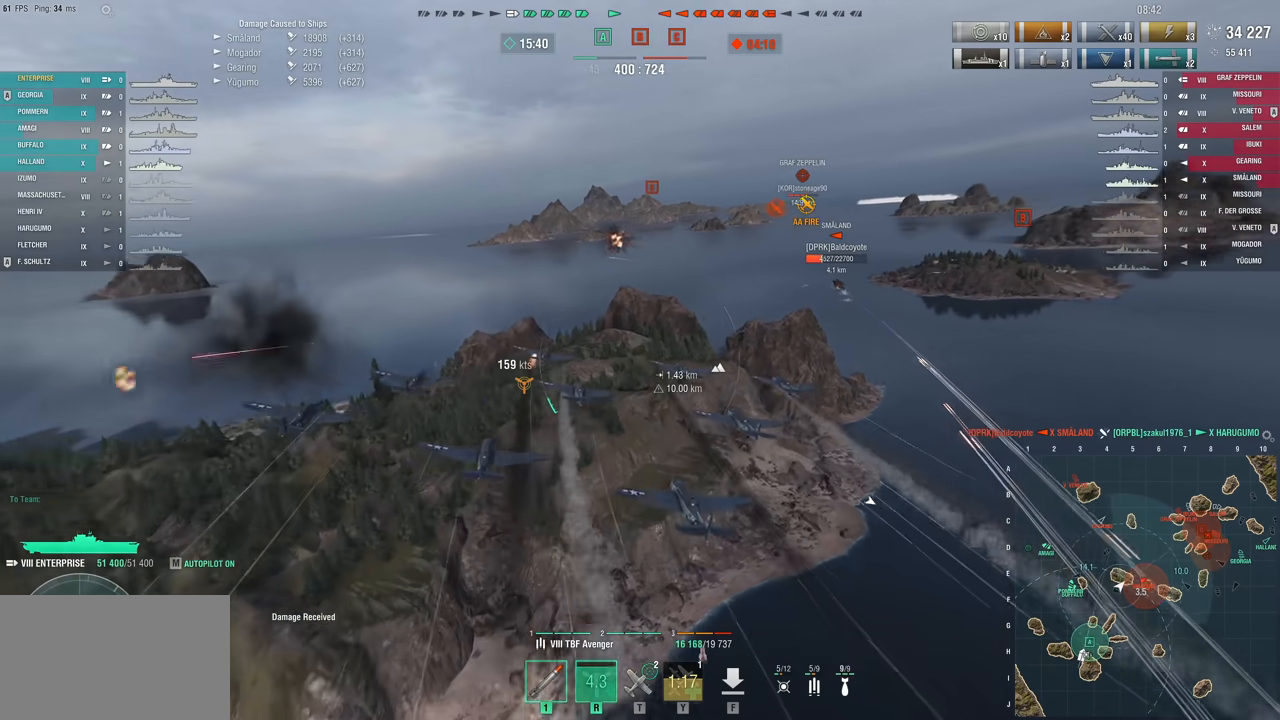
{"keys": ["d", "w"], "mouse": [], "mouse_move": "right", "events": []}
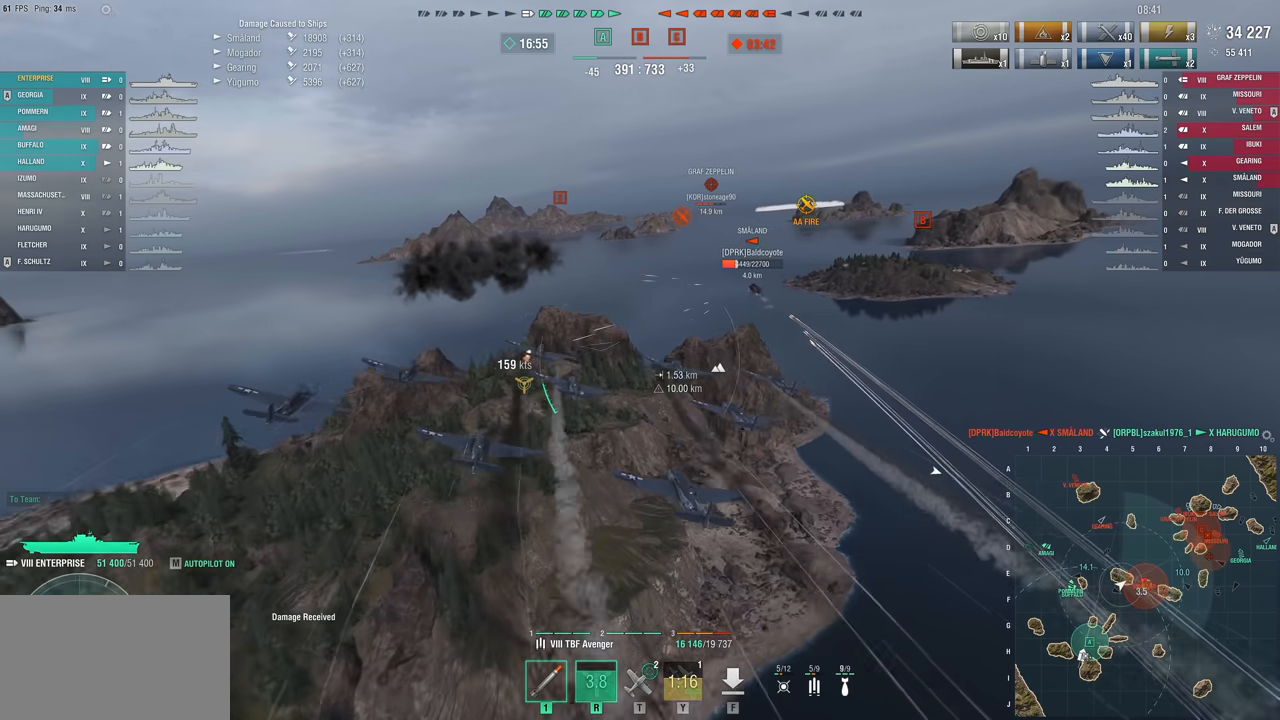
{"keys": ["t", "w"], "mouse": [], "mouse_move": "still", "events": [[167, "d", "up"], [450, "t", "down"]]}
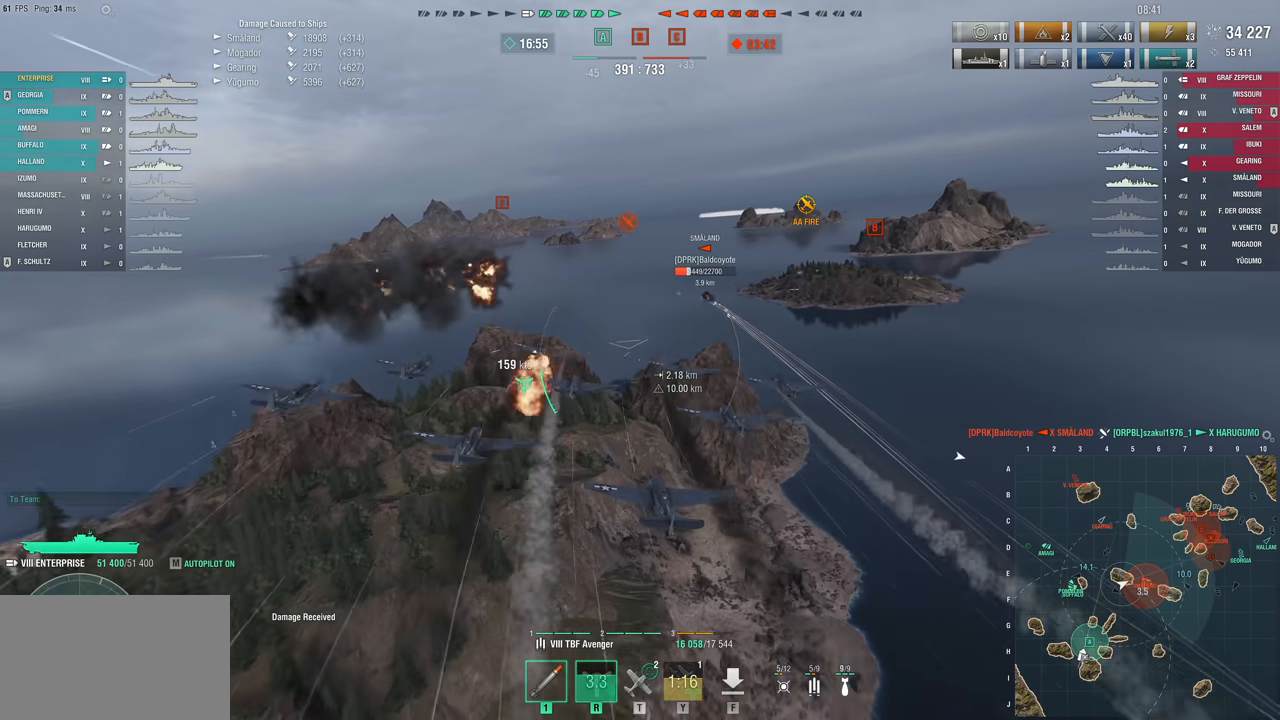
{"keys": ["w"], "mouse": [], "mouse_move": "right", "events": [[150, "t", "up"]]}
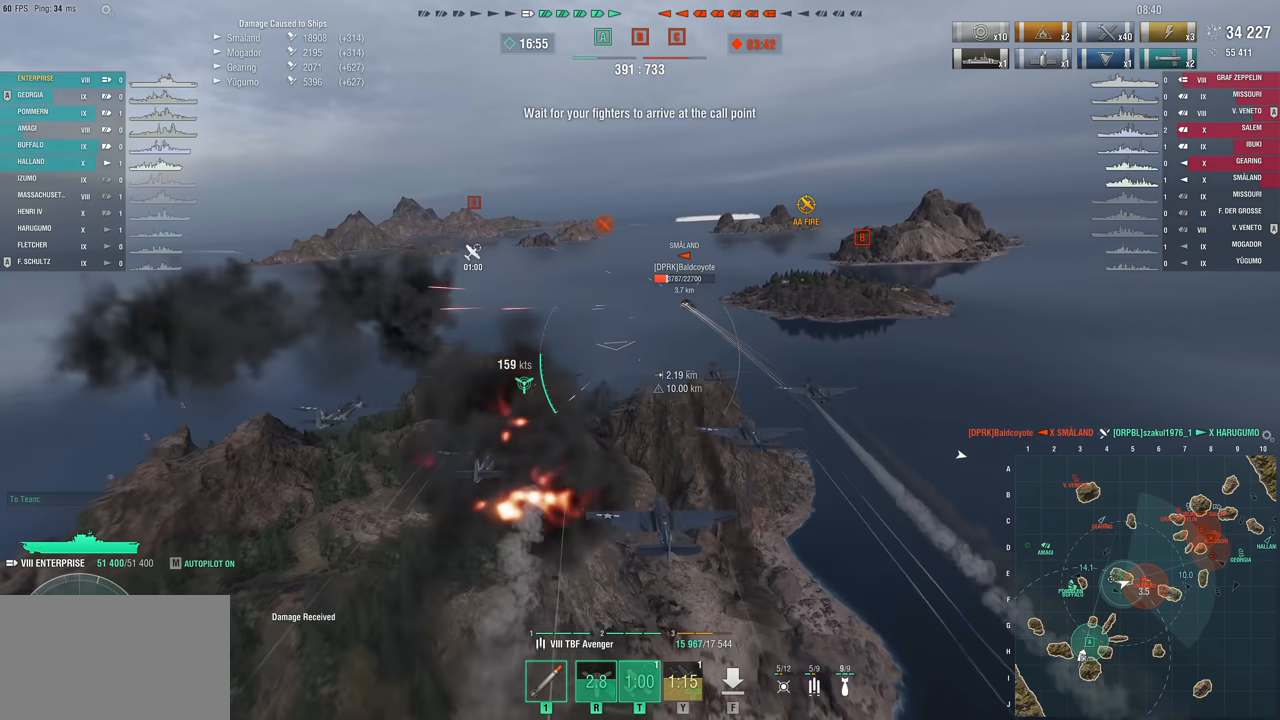
{"keys": ["w"], "mouse": [], "mouse_move": "still", "events": []}
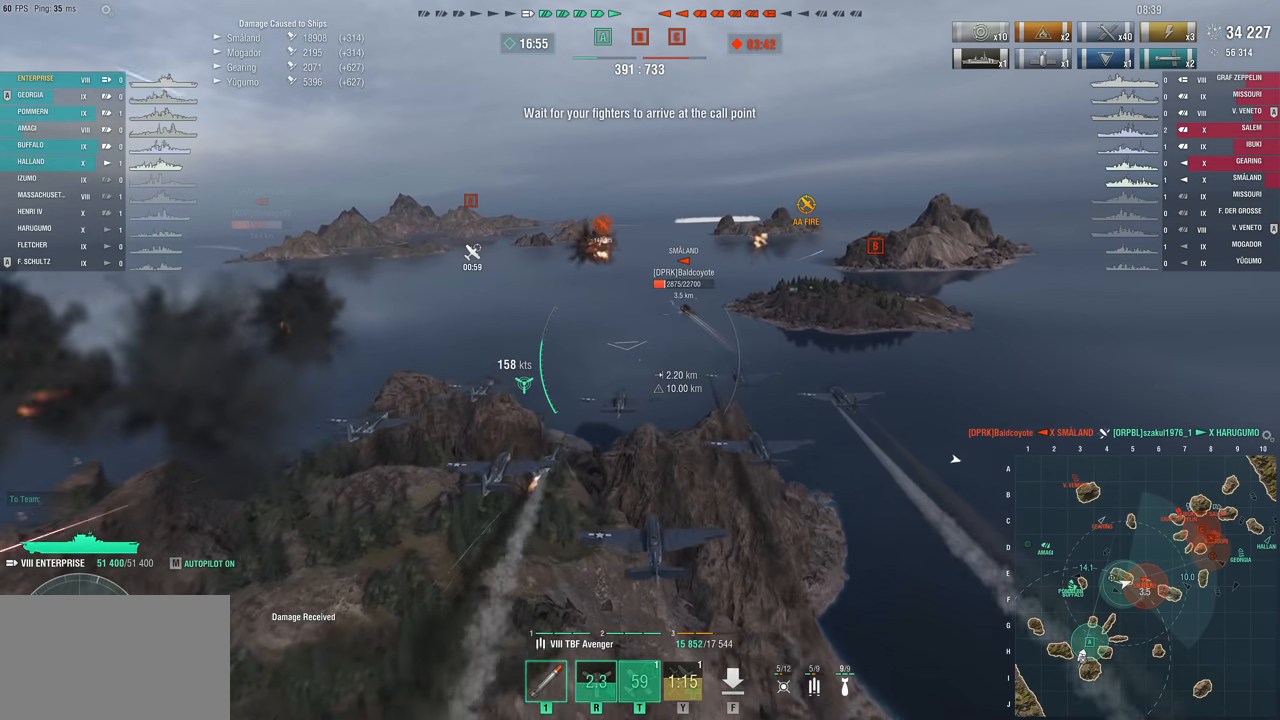
{"keys": ["w"], "mouse": [], "mouse_move": "right", "events": []}
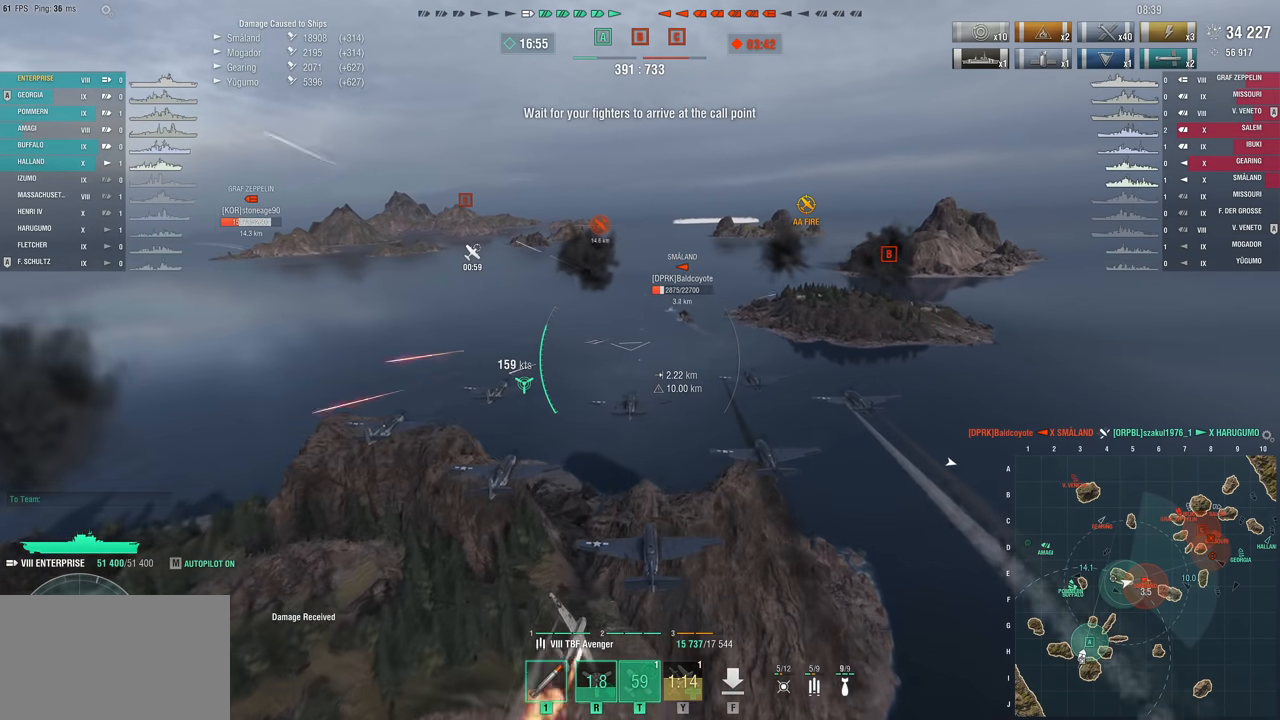
{"keys": ["w"], "mouse": [], "mouse_move": "right", "events": []}
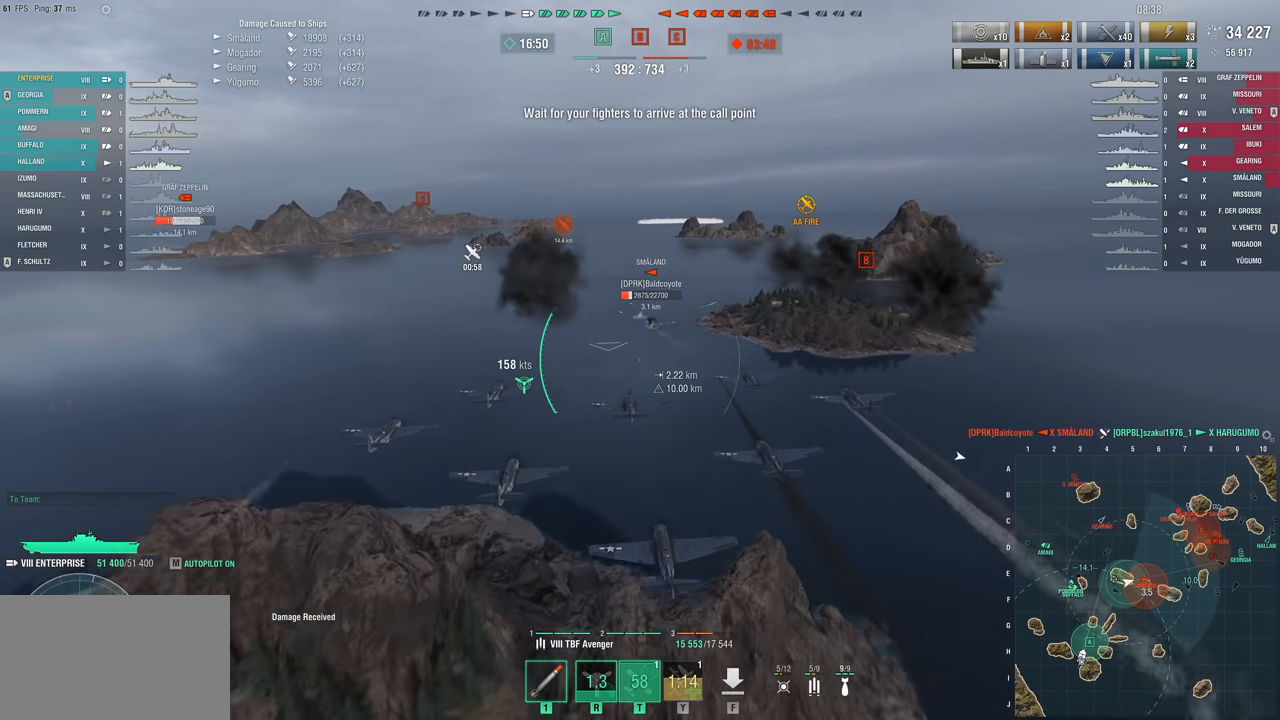
{"keys": ["w"], "mouse": [], "mouse_move": "right", "events": []}
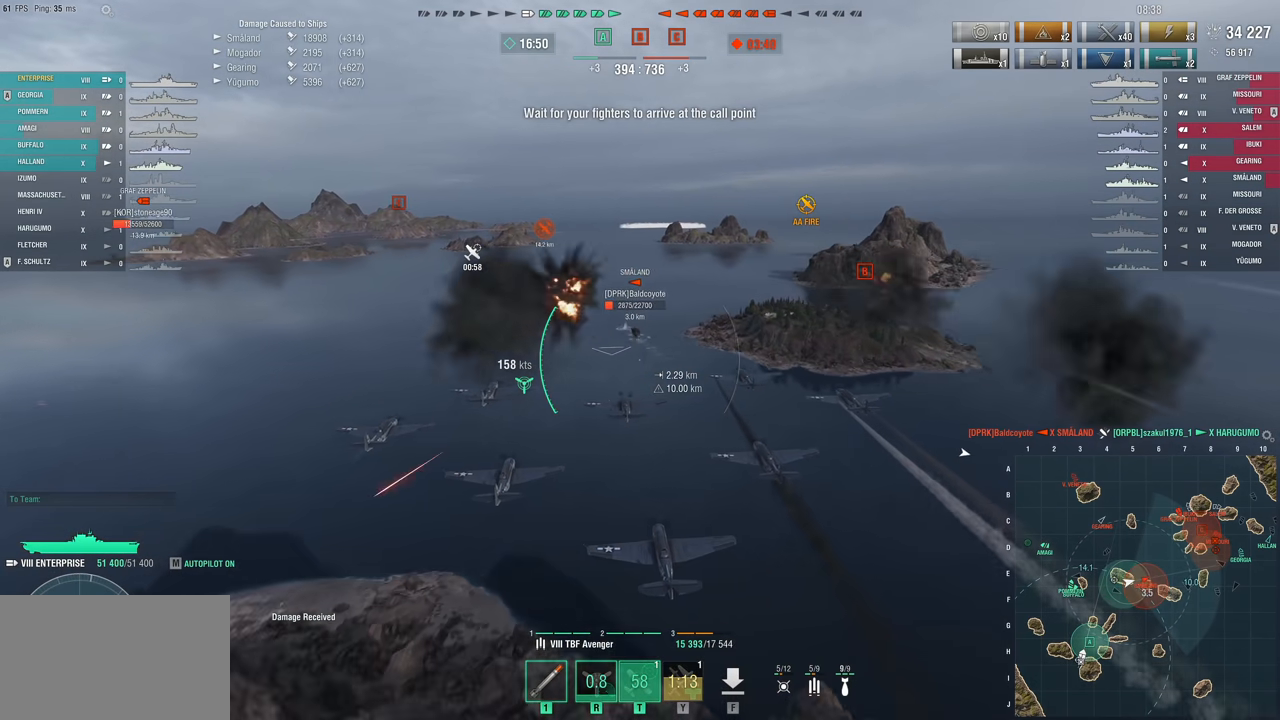
{"keys": ["w"], "mouse": [], "mouse_move": "still", "events": []}
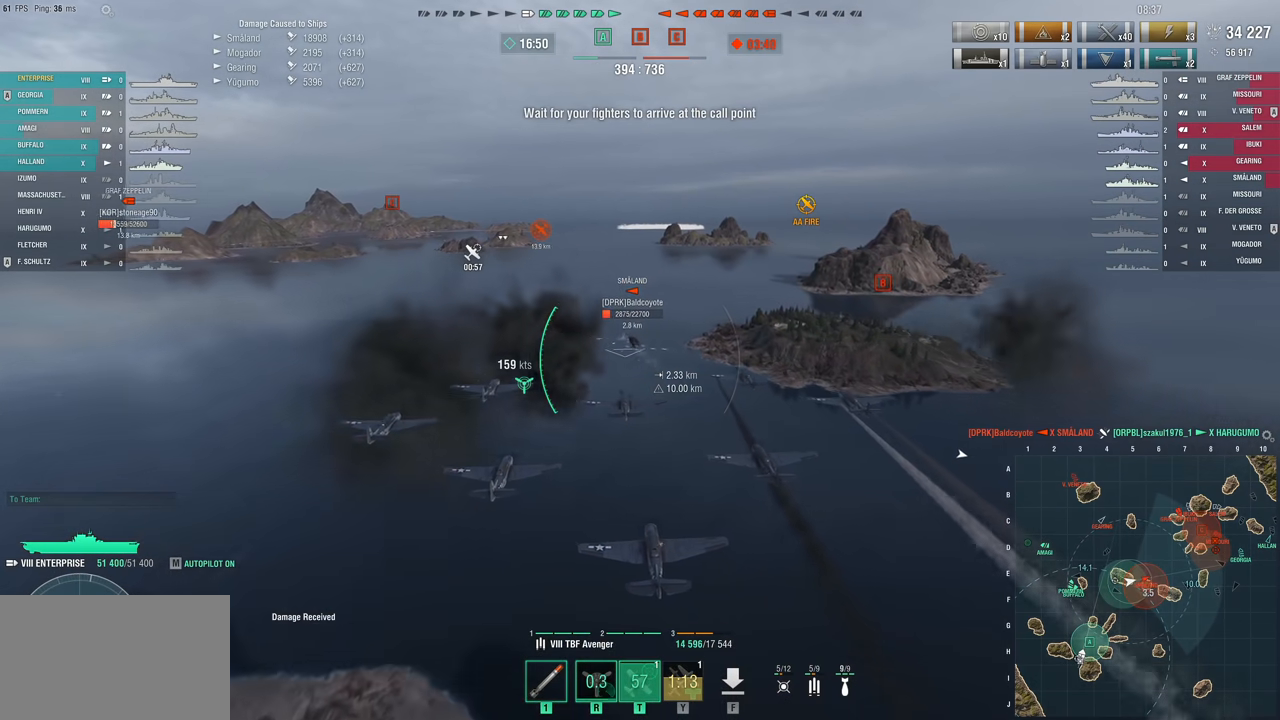
{"keys": ["w"], "mouse": [], "mouse_move": "still", "events": [[317, "mouse_left", "down"], [433, "mouse_left", "up"]]}
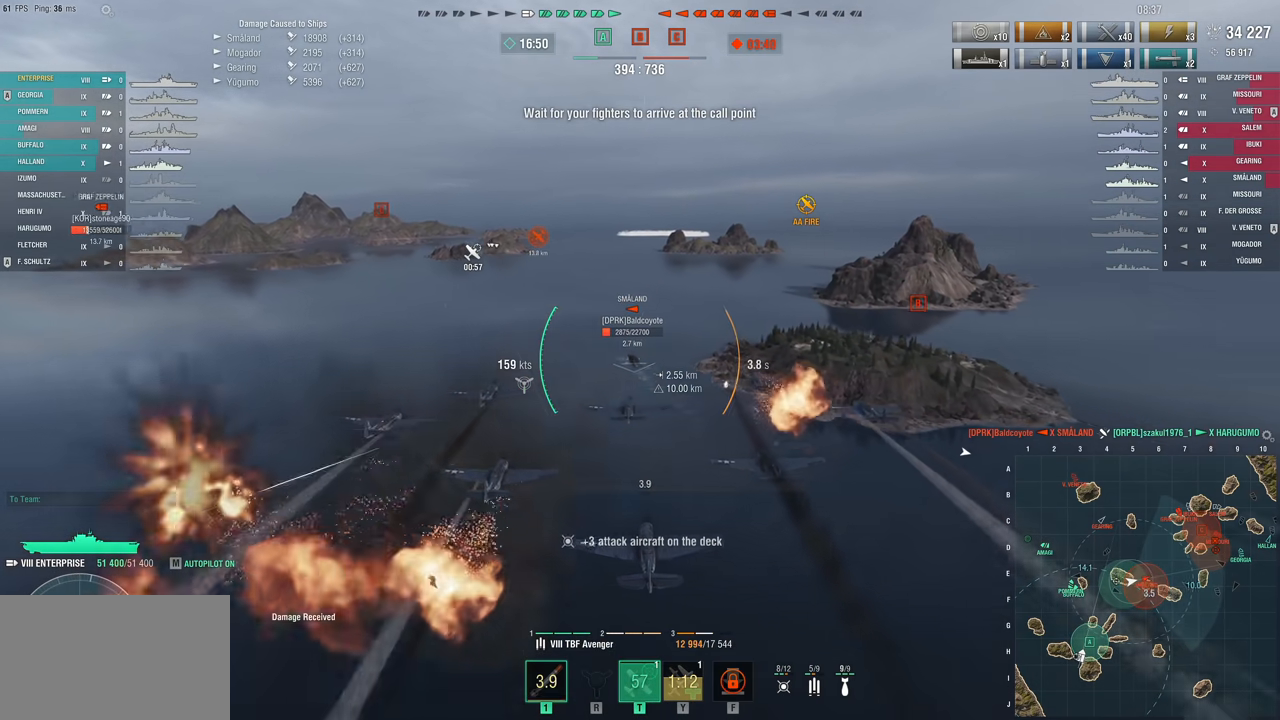
{"keys": ["w"], "mouse": [], "mouse_move": "still", "events": []}
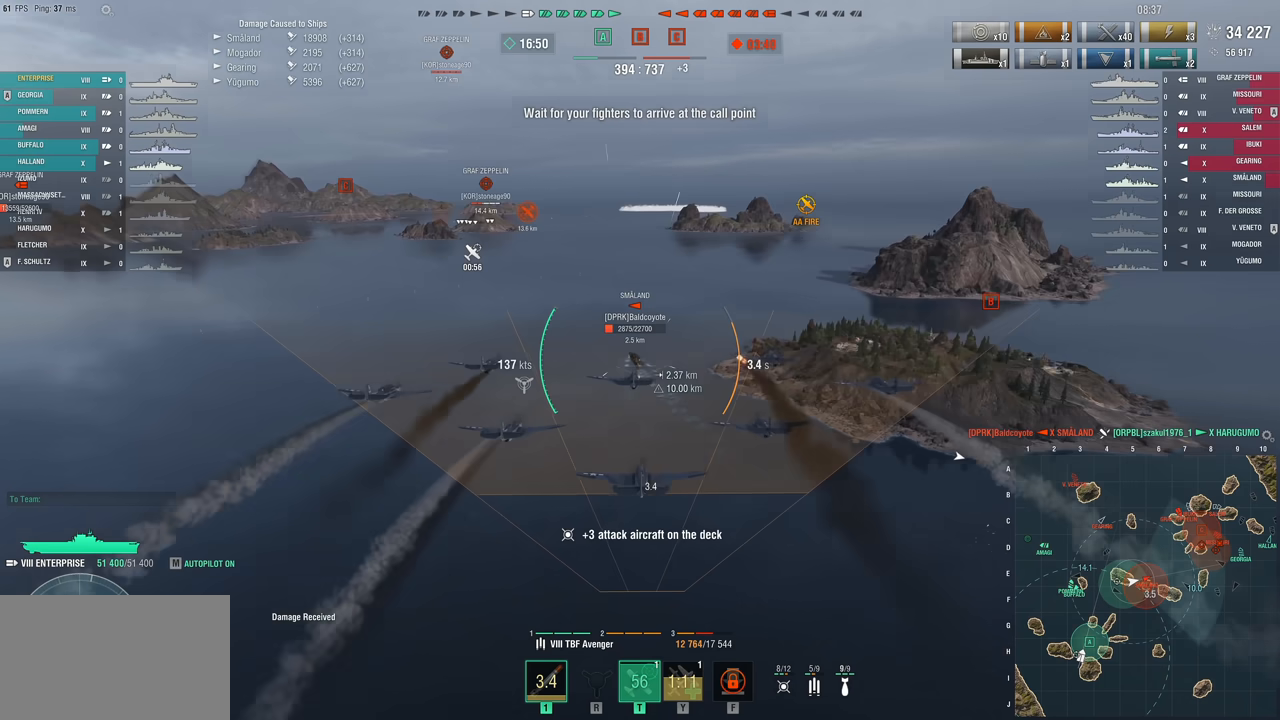
{"keys": ["w"], "mouse": [], "mouse_move": "still", "events": []}
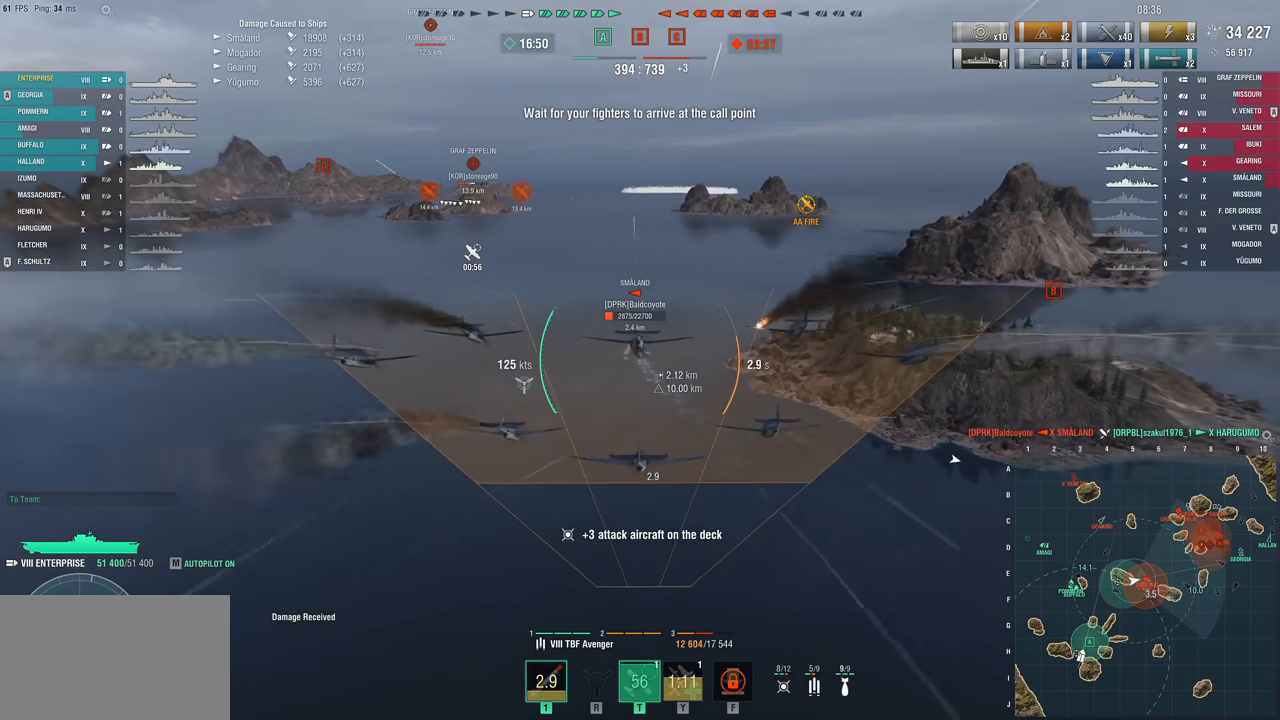
{"keys": ["w"], "mouse": [], "mouse_move": "still", "events": []}
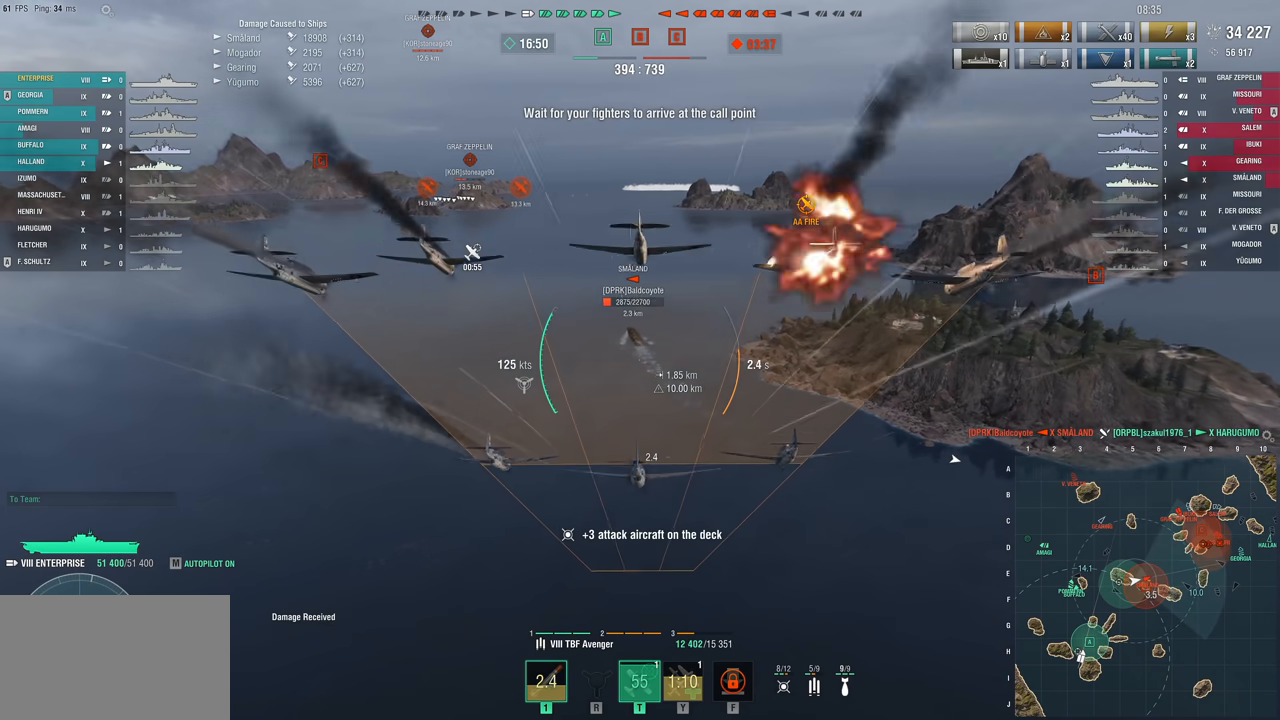
{"keys": ["w"], "mouse": [], "mouse_move": "still", "events": []}
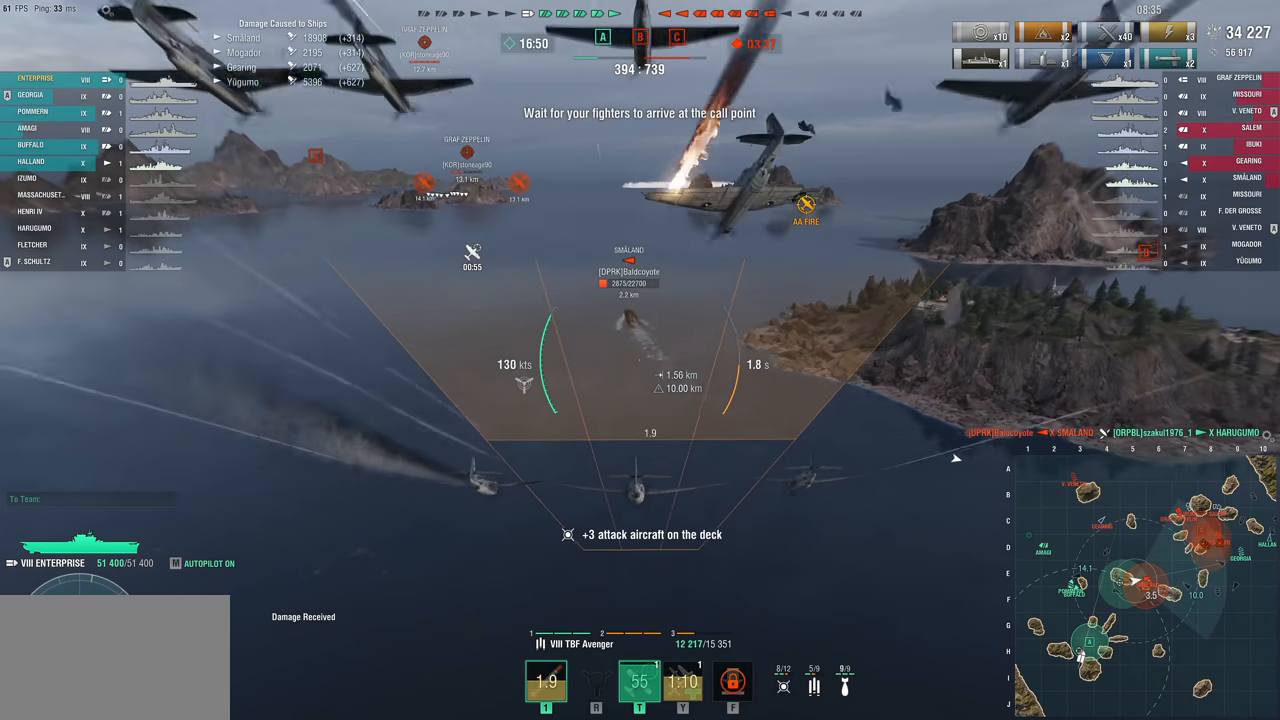
{"keys": ["w"], "mouse": [], "mouse_move": "still", "events": []}
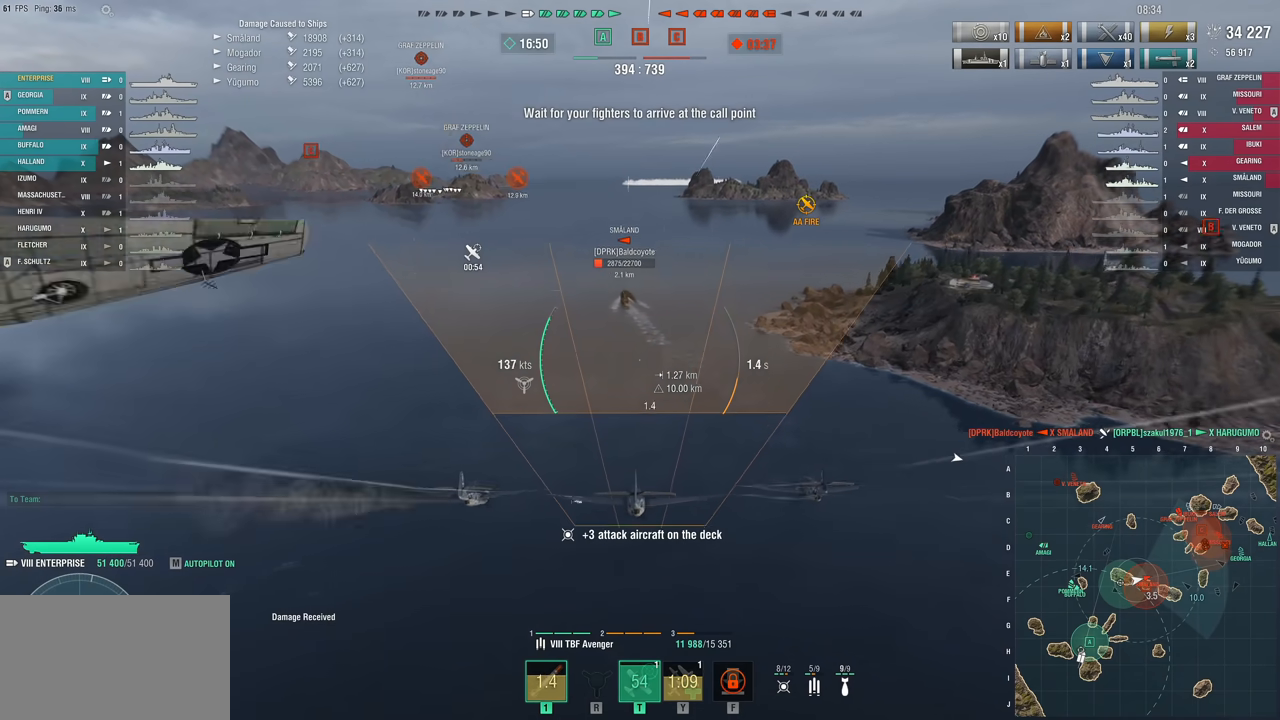
{"keys": ["w"], "mouse": [], "mouse_move": "still", "events": []}
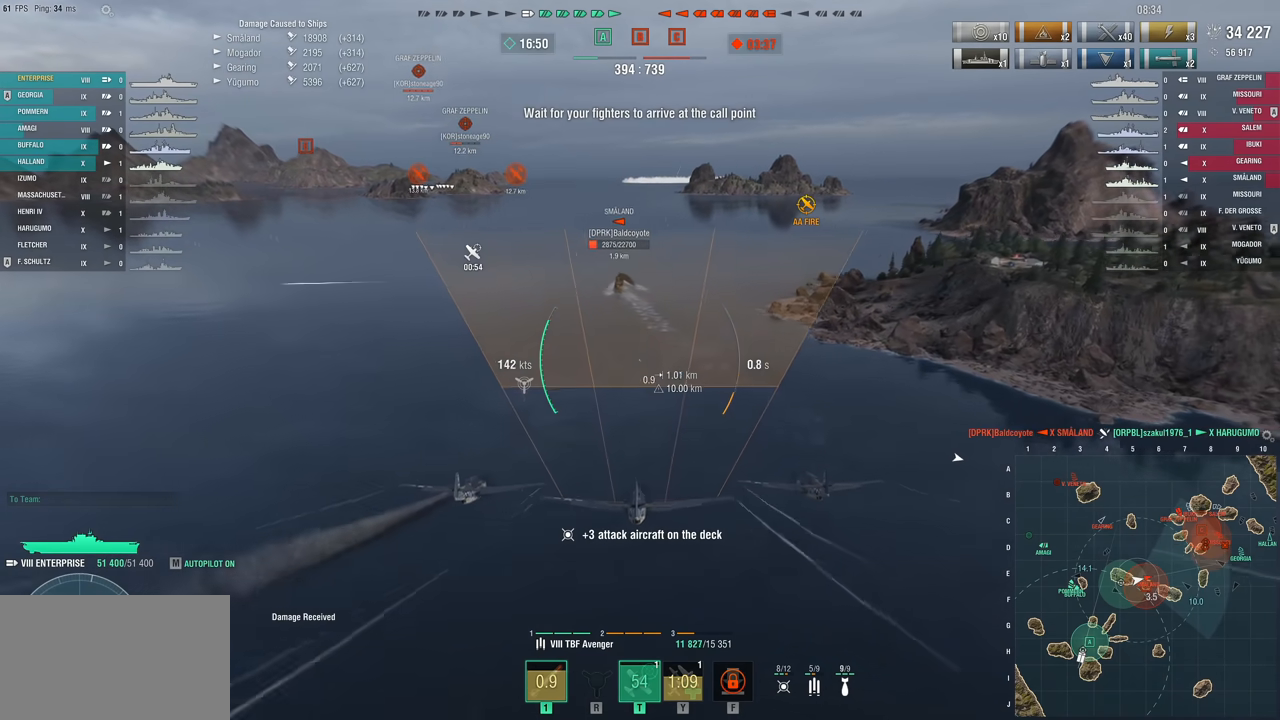
{"keys": ["w"], "mouse": [], "mouse_move": "still", "events": []}
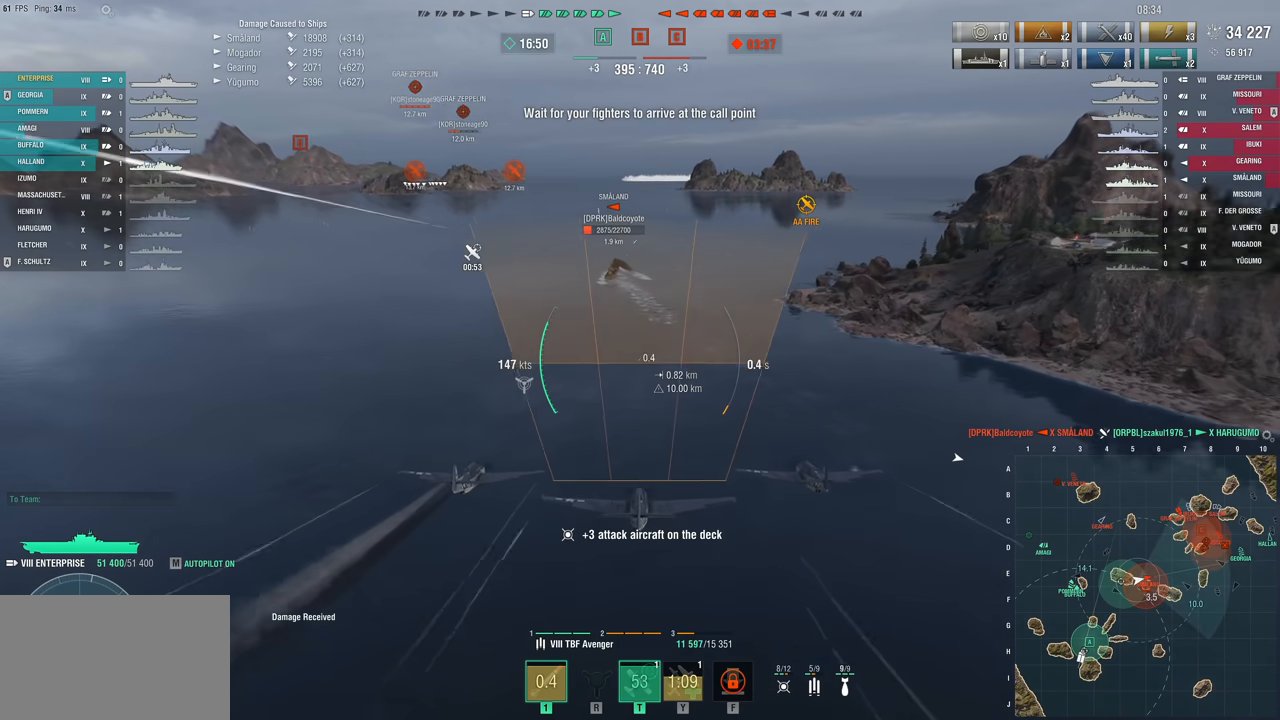
{"keys": ["w"], "mouse": [], "mouse_move": "still", "events": []}
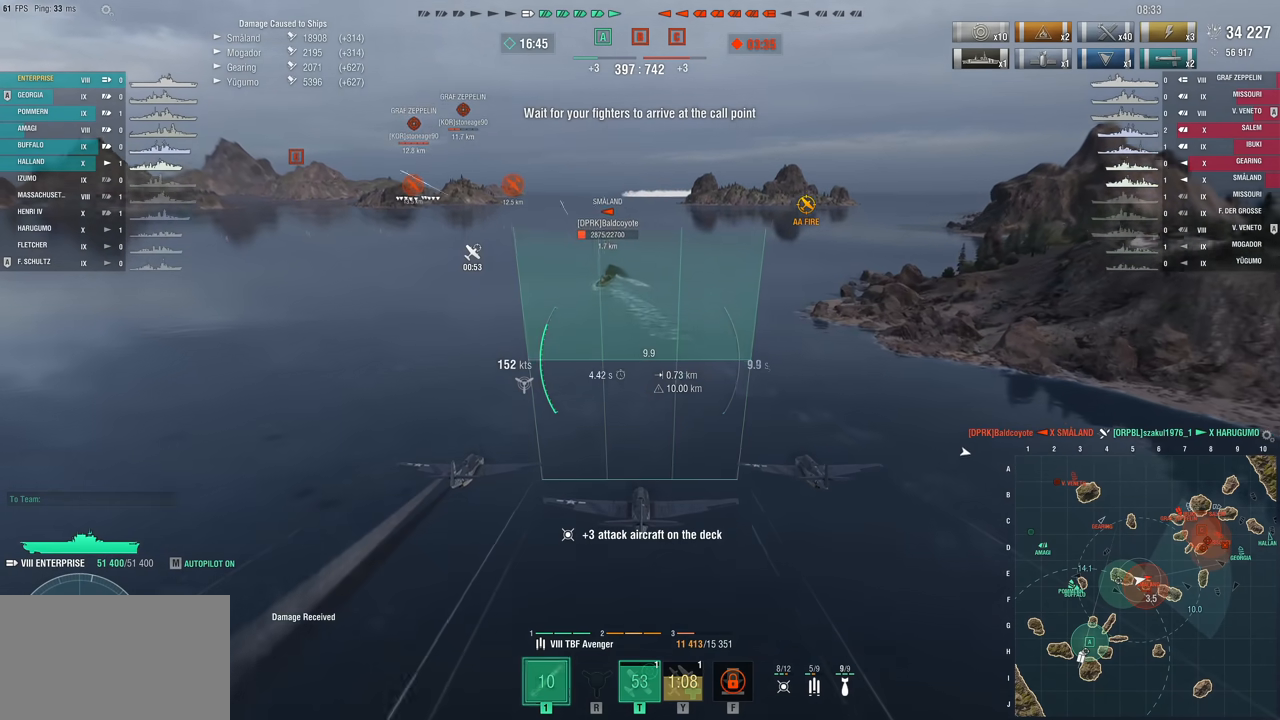
{"keys": ["w"], "mouse": [], "mouse_move": "still", "events": []}